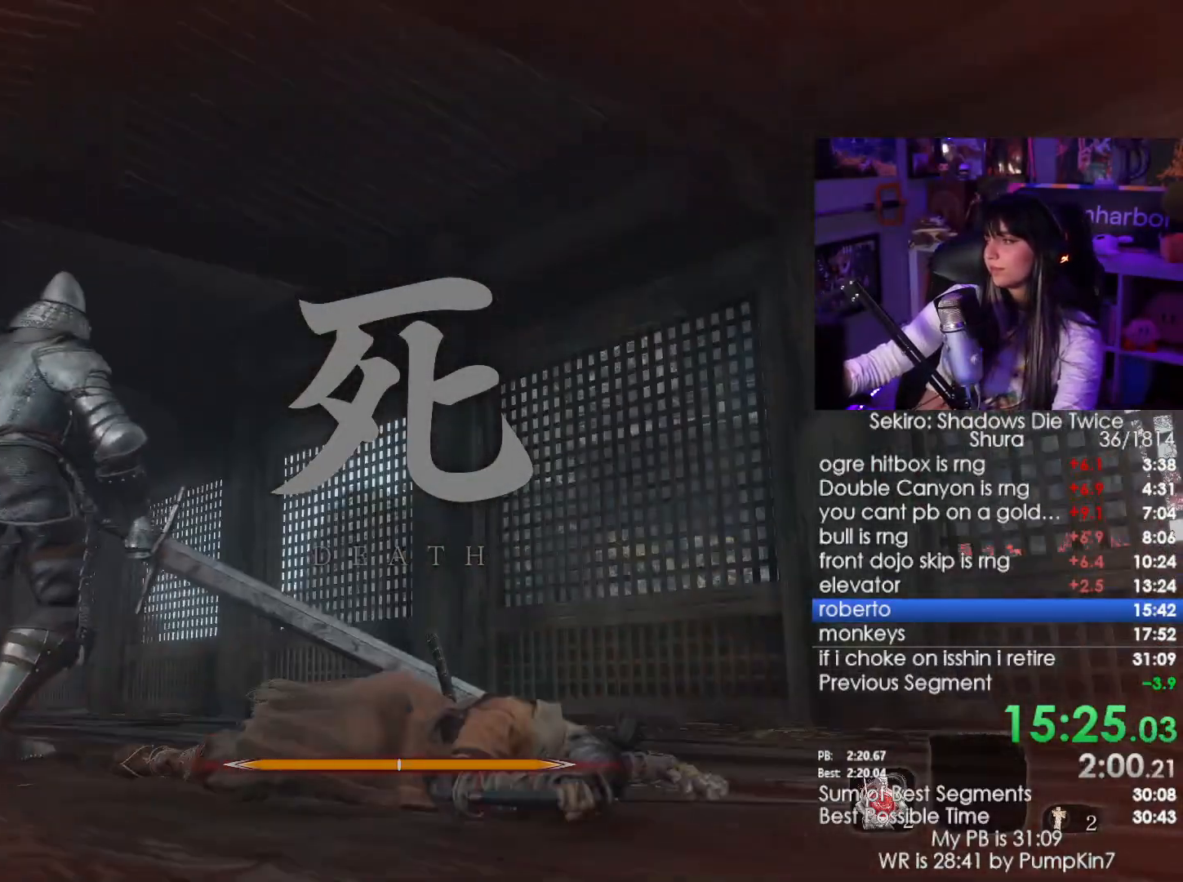
Gameplay with keyboard and mouse; each line is a JSON object with the keys and mouse buttons held at the frame after it. "events" lists presses ("down") and releases ("up") of "1", "2", "3", "4", "5", "a", "alt", "c", "caps_lock", "ctrl", "d", "e", "f", "g", "q", "r", "s", "shift", "space", "t", "tab", "v", "w", "x", "z", "mouse_left", "mouse_wheel" and "mouse_right" between this image and that frame as [ms after this image, input, new state], when the widget could be followed in between. "mouse_left", "mouse_wheel", "mouse_right" = the "left", "wheel", "right" buttons of the "mouse" list. No other keys are recorded. "wheel" means that the mouse wheel is clicked or scrolled. Not read: mouse_move.
{"keys": [], "mouse": ["left"]}
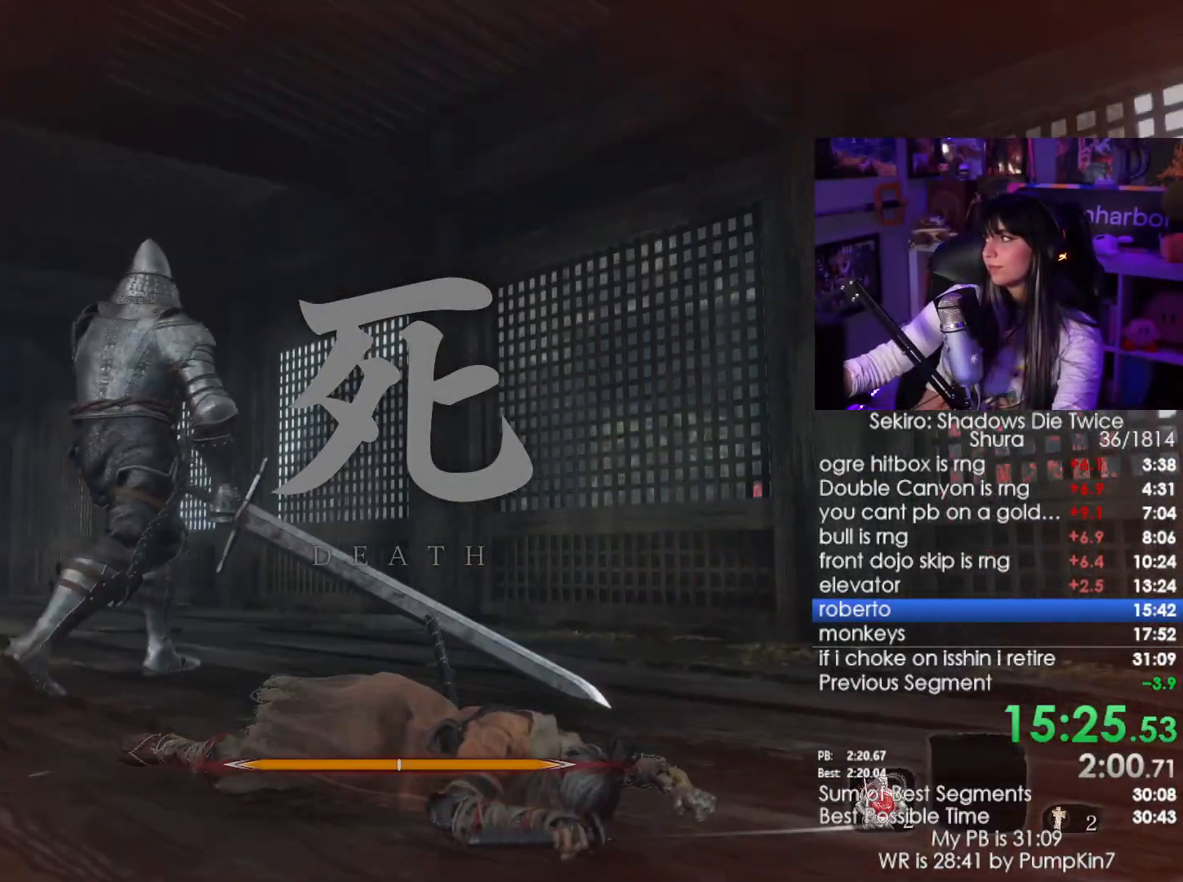
{"keys": [], "mouse": [], "events": [[17, "mouse_left", "up"], [100, "mouse_left", "down"], [250, "mouse_left", "up"], [250, "tab", "down"], [300, "tab", "up"], [434, "tab", "down"], [484, "tab", "up"]]}
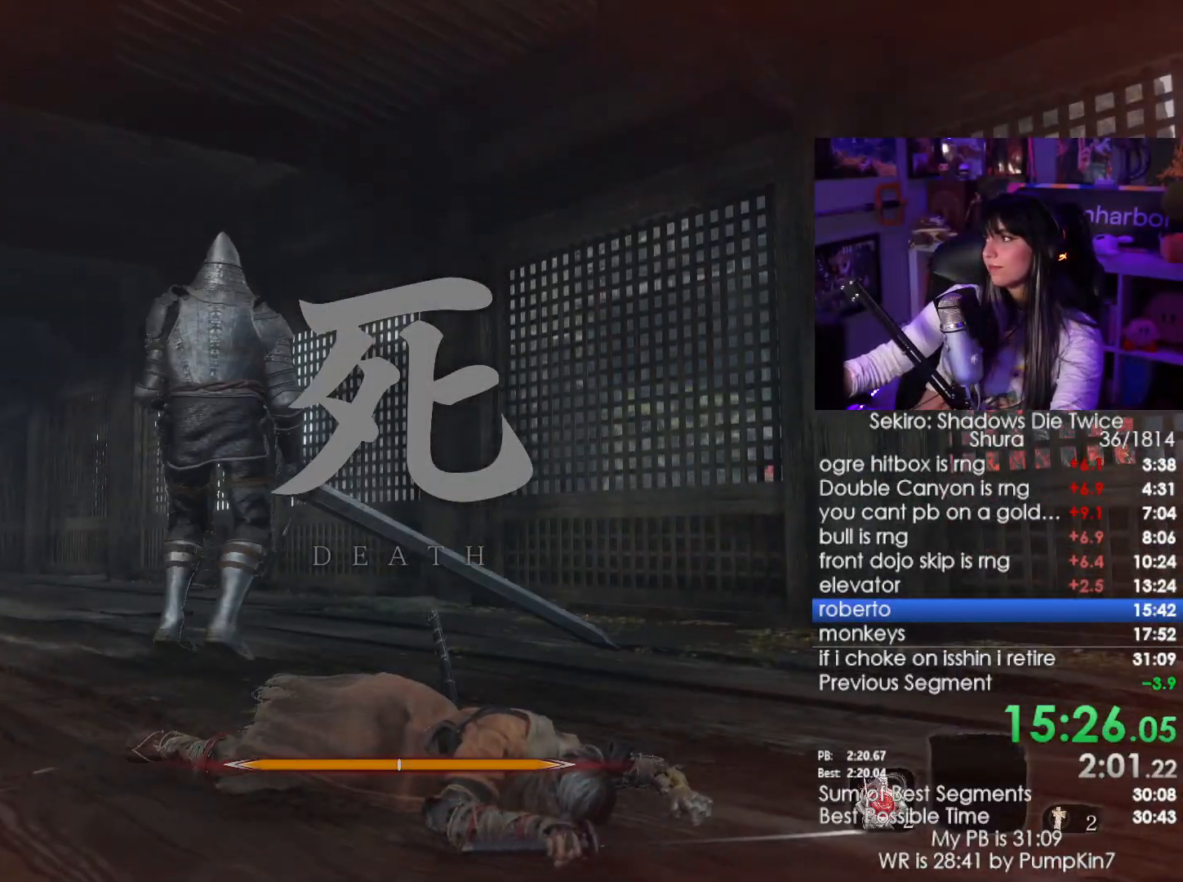
{"keys": ["tab"], "mouse": [], "events": [[84, "tab", "down"], [117, "tab", "up"], [167, "tab", "down"], [317, "tab", "up"], [350, "tab", "down"], [450, "tab", "up"], [500, "tab", "down"]]}
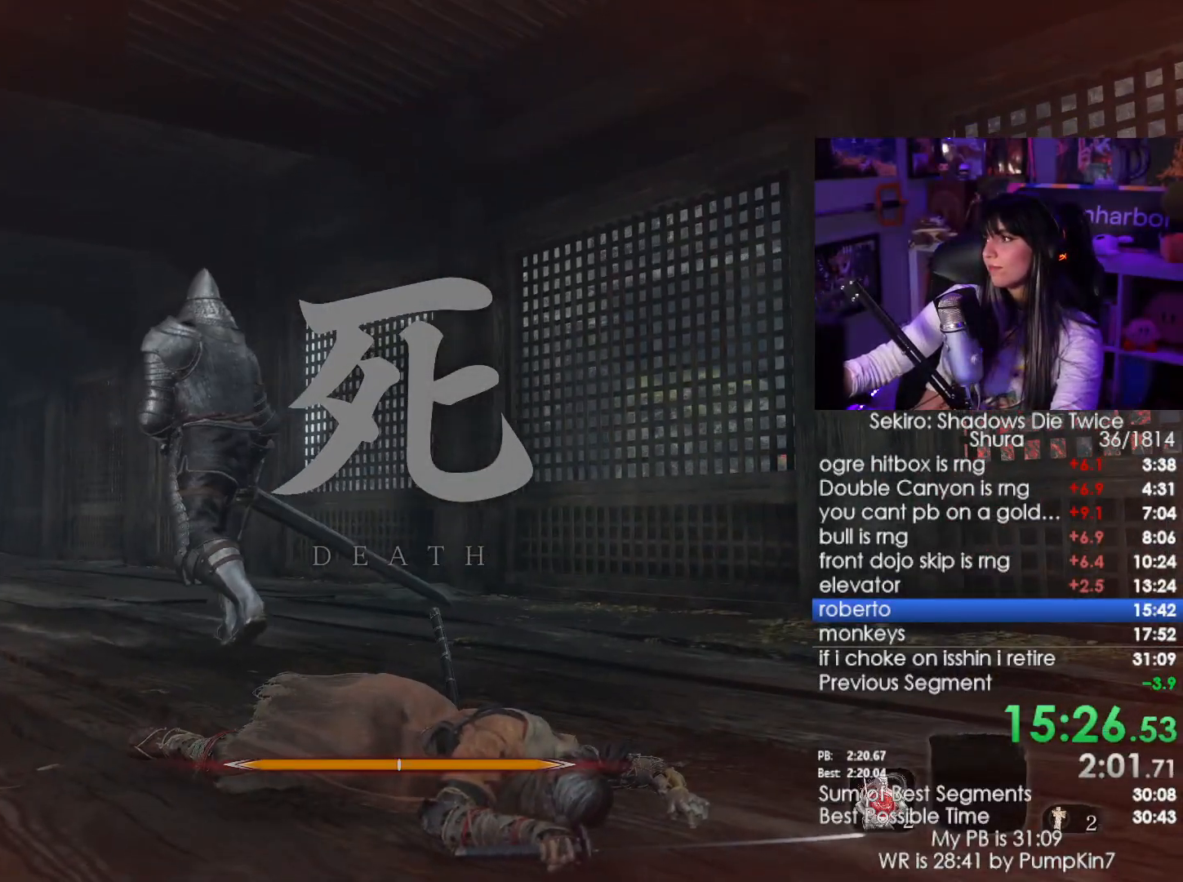
{"keys": [], "mouse": [], "events": [[234, "mouse_left", "down"], [234, "tab", "up"], [384, "mouse_left", "up"]]}
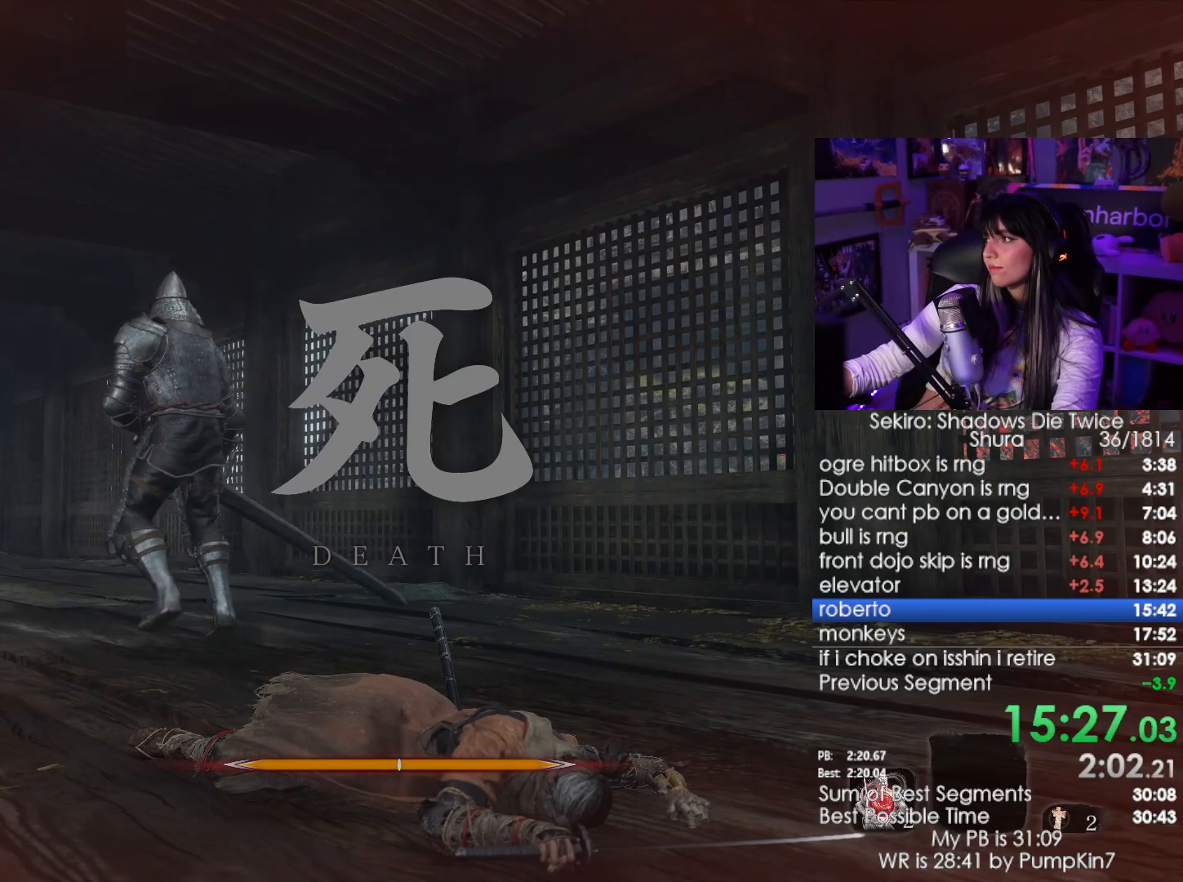
{"keys": [], "mouse": [], "events": [[100, "mouse_left", "down"], [167, "mouse_left", "up"], [250, "mouse_left", "down"], [300, "mouse_left", "up"], [400, "mouse_left", "down"], [484, "mouse_left", "up"]]}
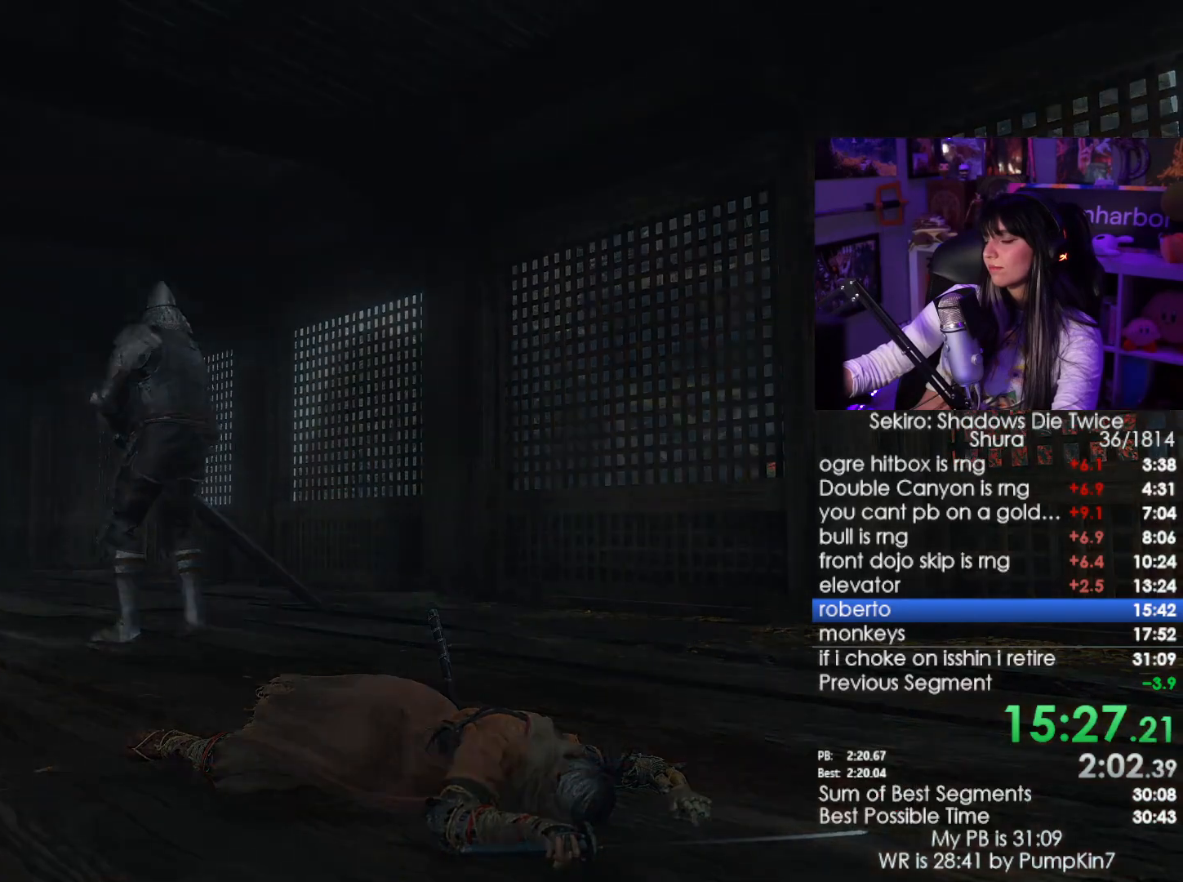
{"keys": [], "mouse": [], "events": []}
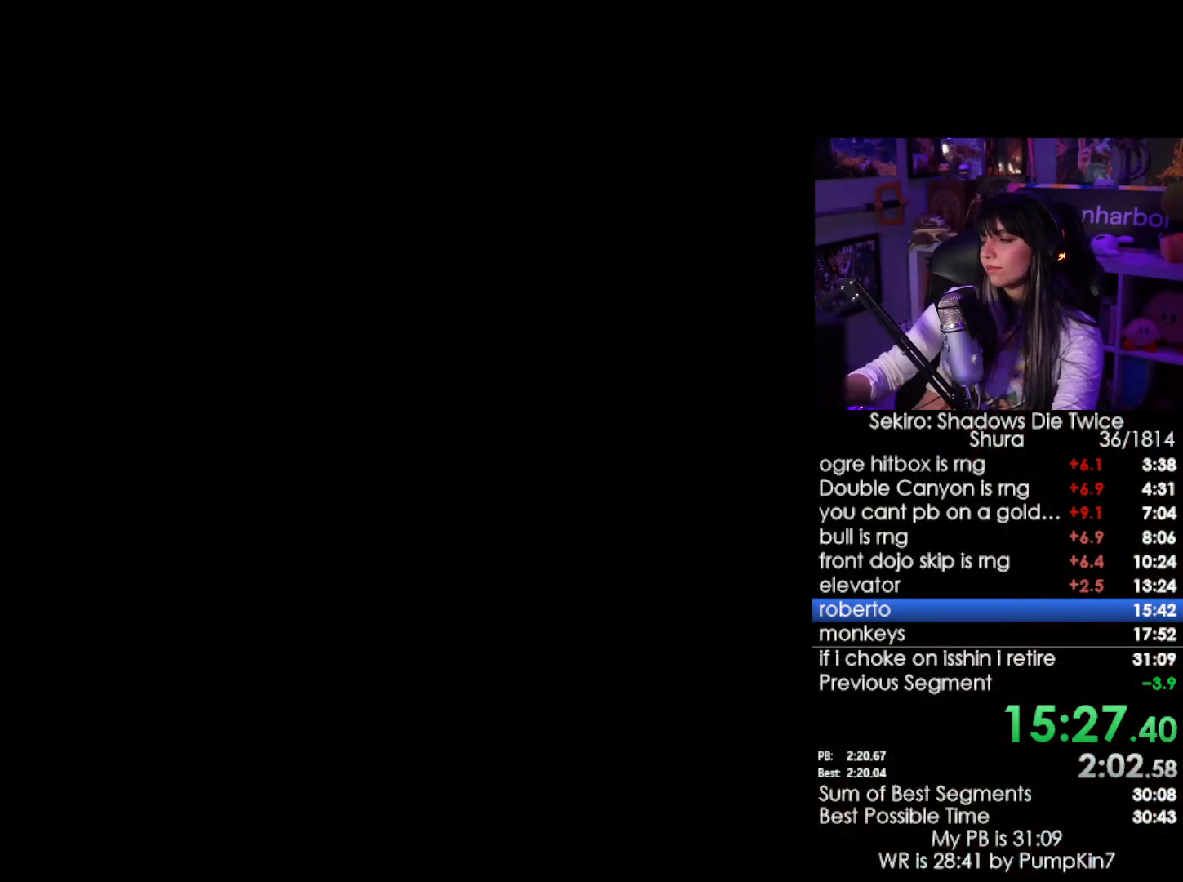
{"keys": [], "mouse": [], "events": []}
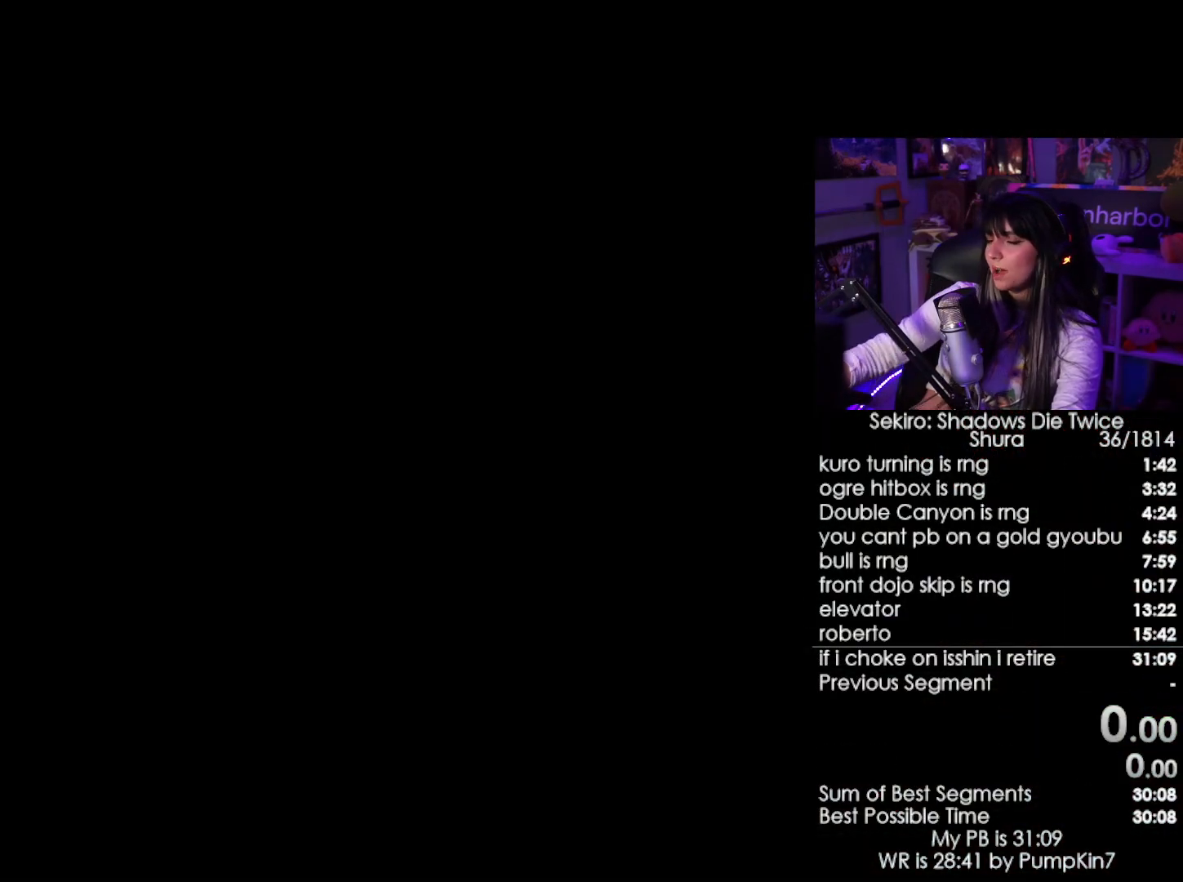
{"keys": [], "mouse": ["left"], "events": [[67, "mouse_left", "down"], [117, "e", "down"], [117, "mouse_left", "up"], [200, "e", "up"], [300, "e", "down"], [350, "e", "up"], [434, "mouse_left", "down"]]}
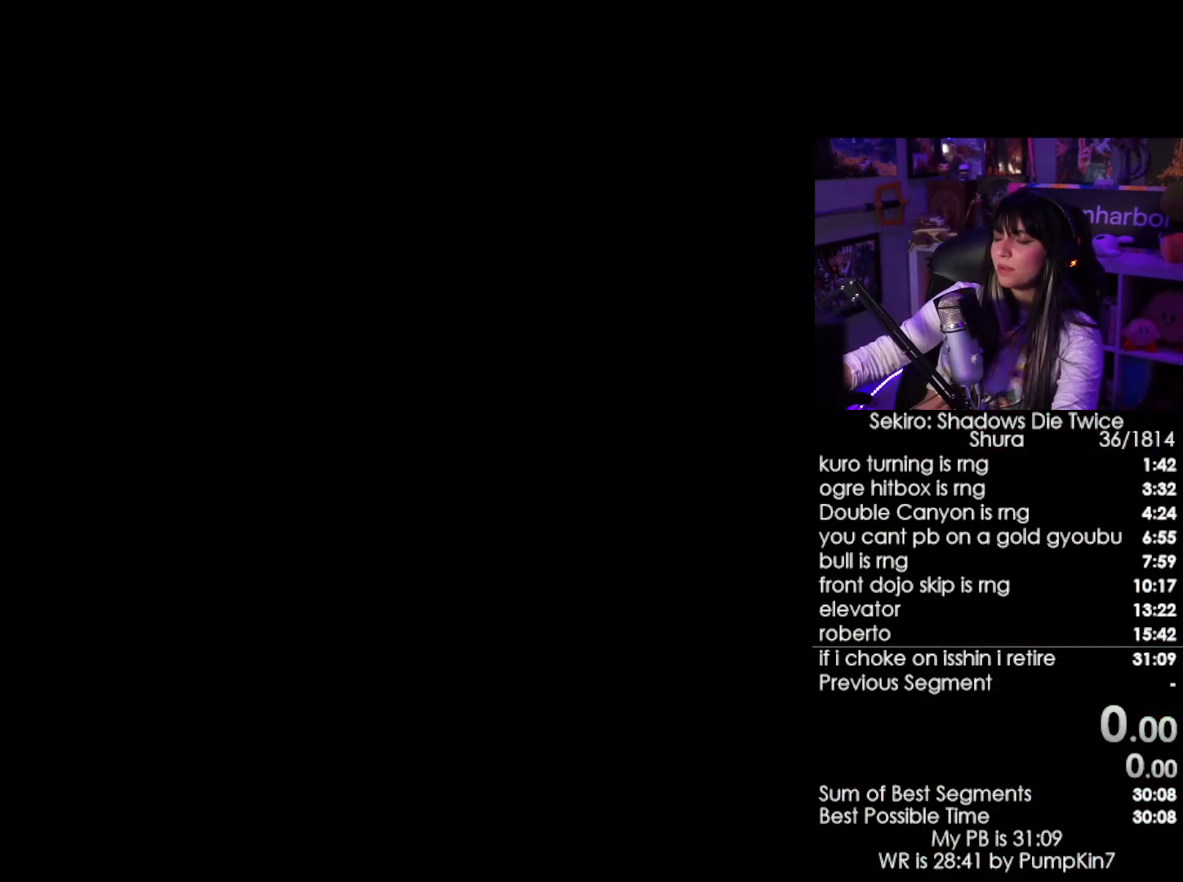
{"keys": ["tab"], "mouse": [], "events": [[34, "mouse_left", "up"], [117, "mouse_left", "down"], [167, "mouse_left", "up"], [267, "mouse_left", "down"], [317, "mouse_left", "up"], [317, "tab", "down"], [400, "tab", "up"], [450, "tab", "down"]]}
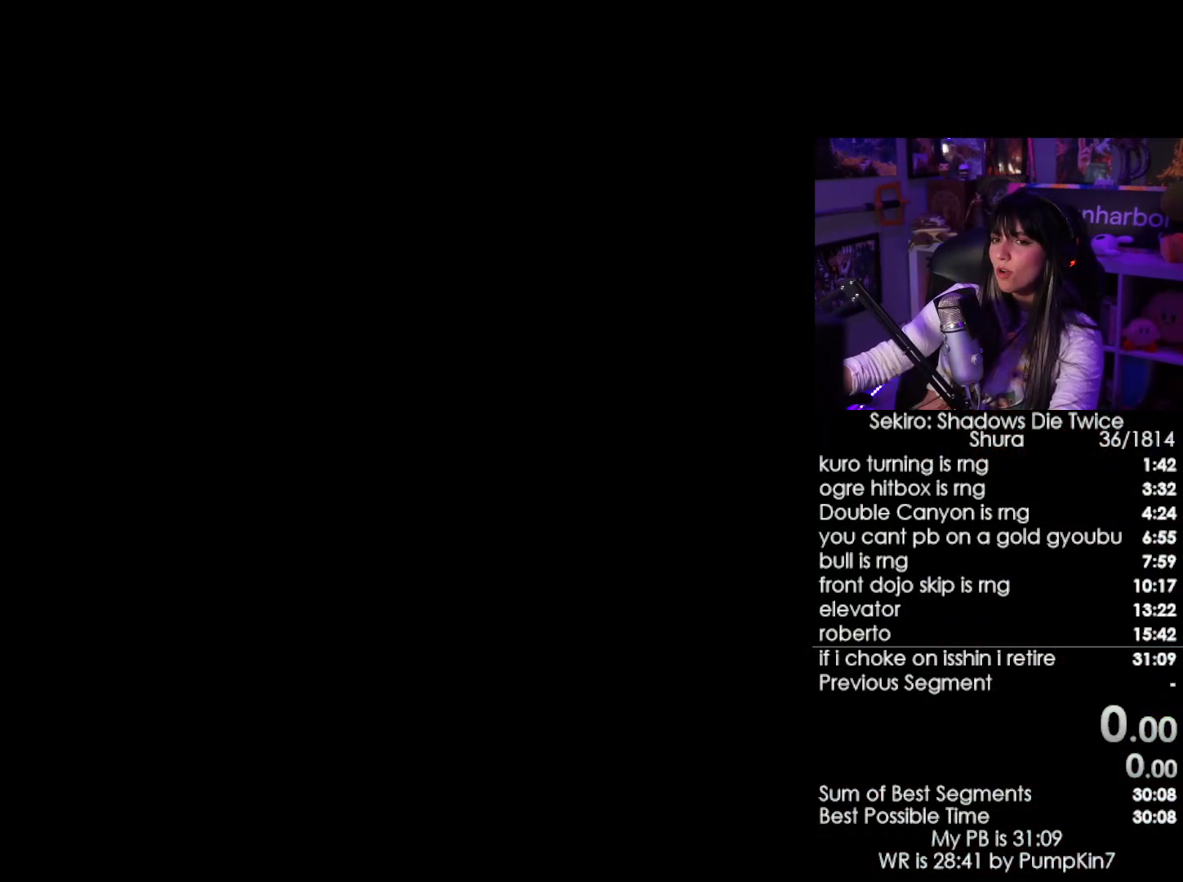
{"keys": ["tab"], "mouse": [], "events": [[50, "mouse_left", "down"], [50, "tab", "up"], [134, "mouse_left", "up"], [134, "tab", "down"], [184, "tab", "up"], [334, "tab", "down"], [384, "tab", "up"], [467, "tab", "down"]]}
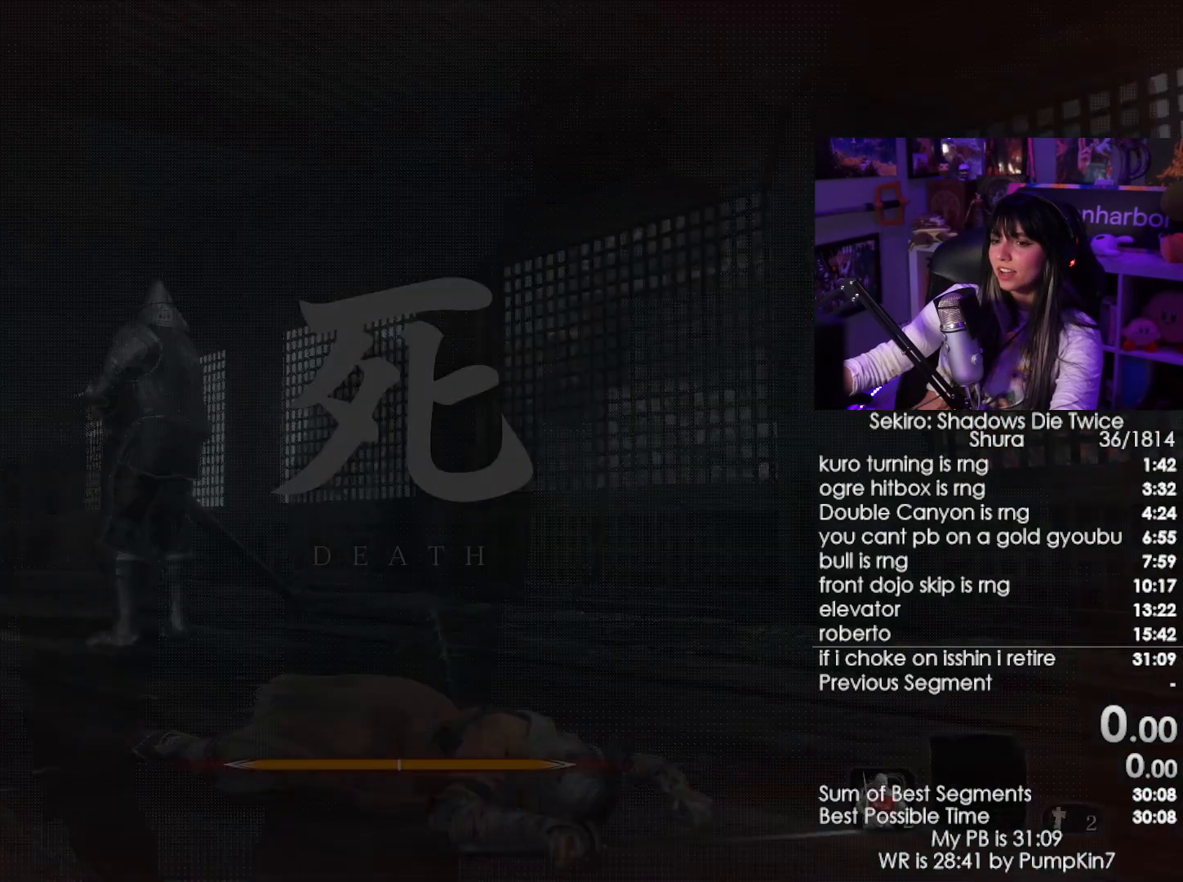
{"keys": [], "mouse": [], "events": [[17, "tab", "up"], [117, "tab", "down"], [200, "tab", "up"], [350, "mouse_left", "down"], [434, "mouse_left", "up"]]}
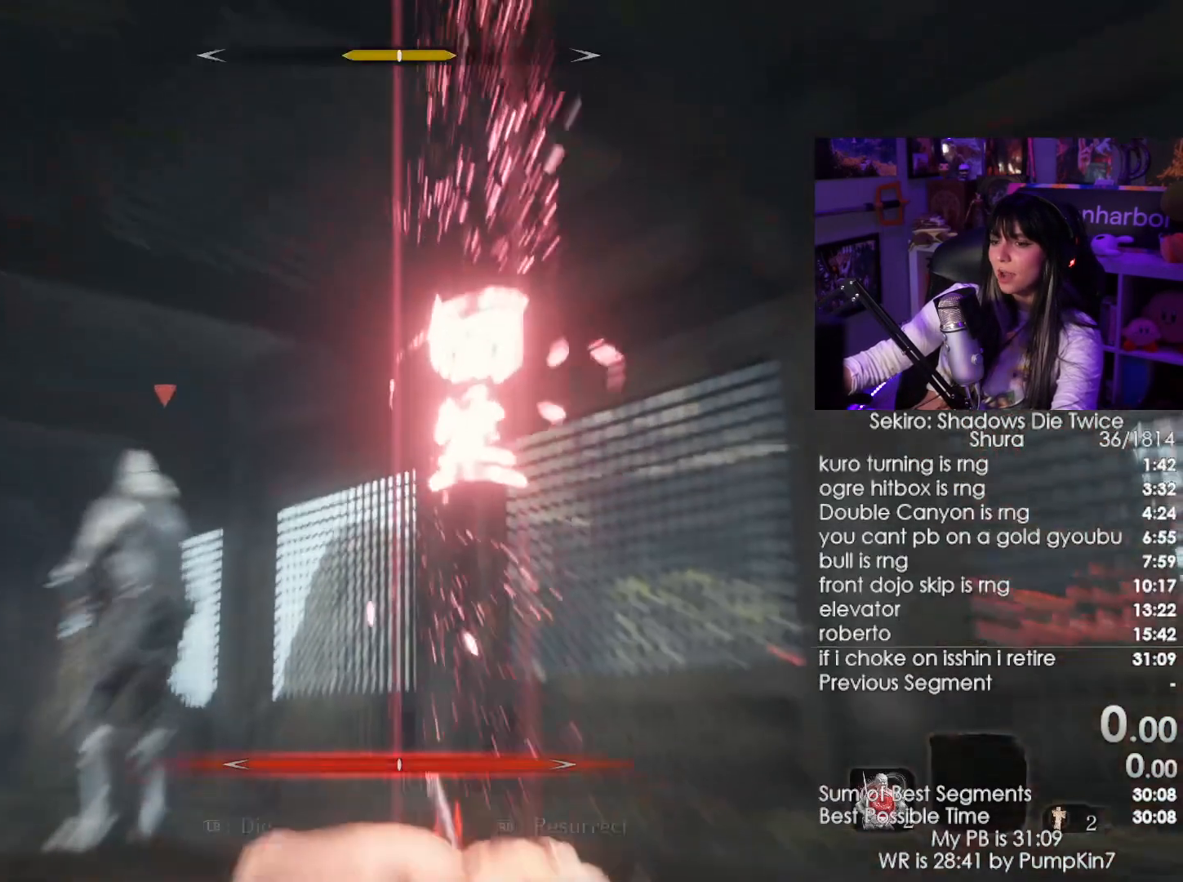
{"keys": ["tab"], "mouse": [], "events": [[500, "tab", "down"]]}
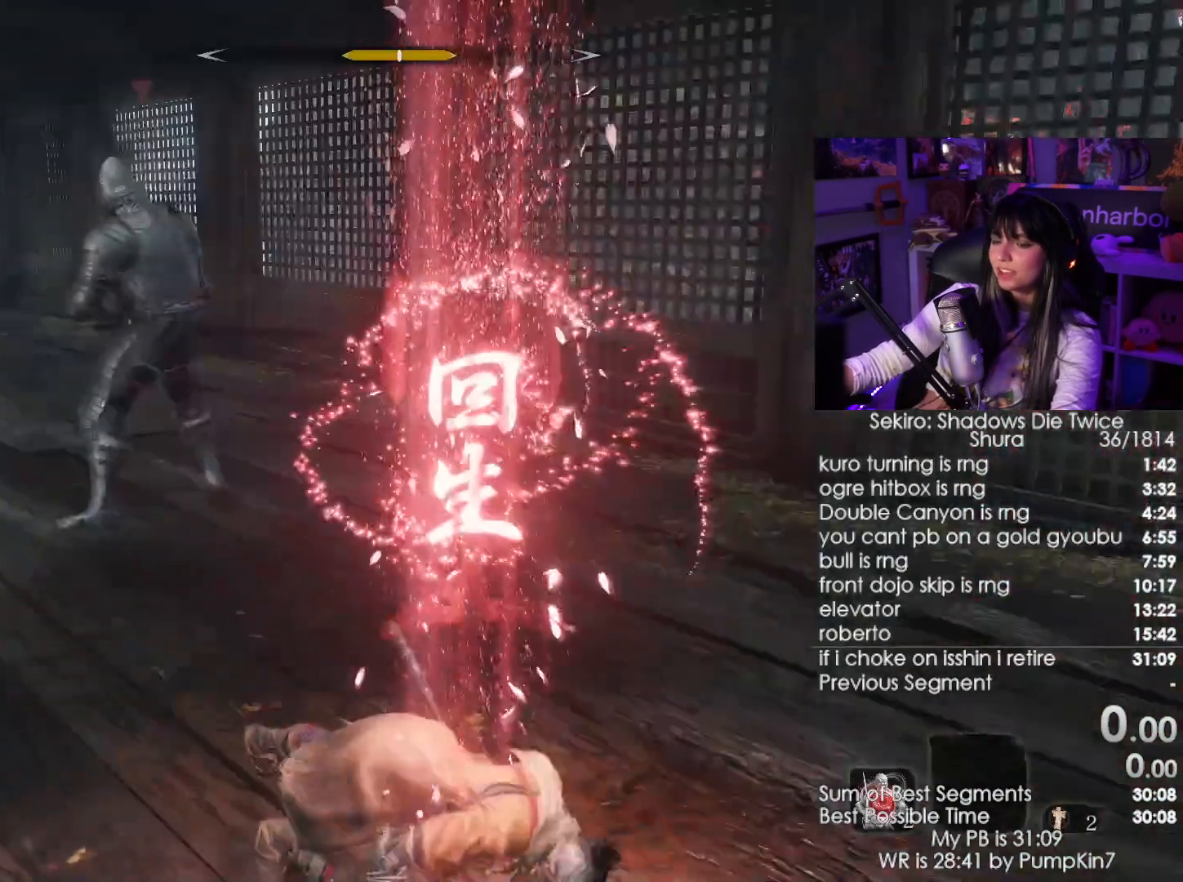
{"keys": [], "mouse": [], "events": [[134, "tab", "up"], [334, "tab", "down"], [467, "tab", "up"]]}
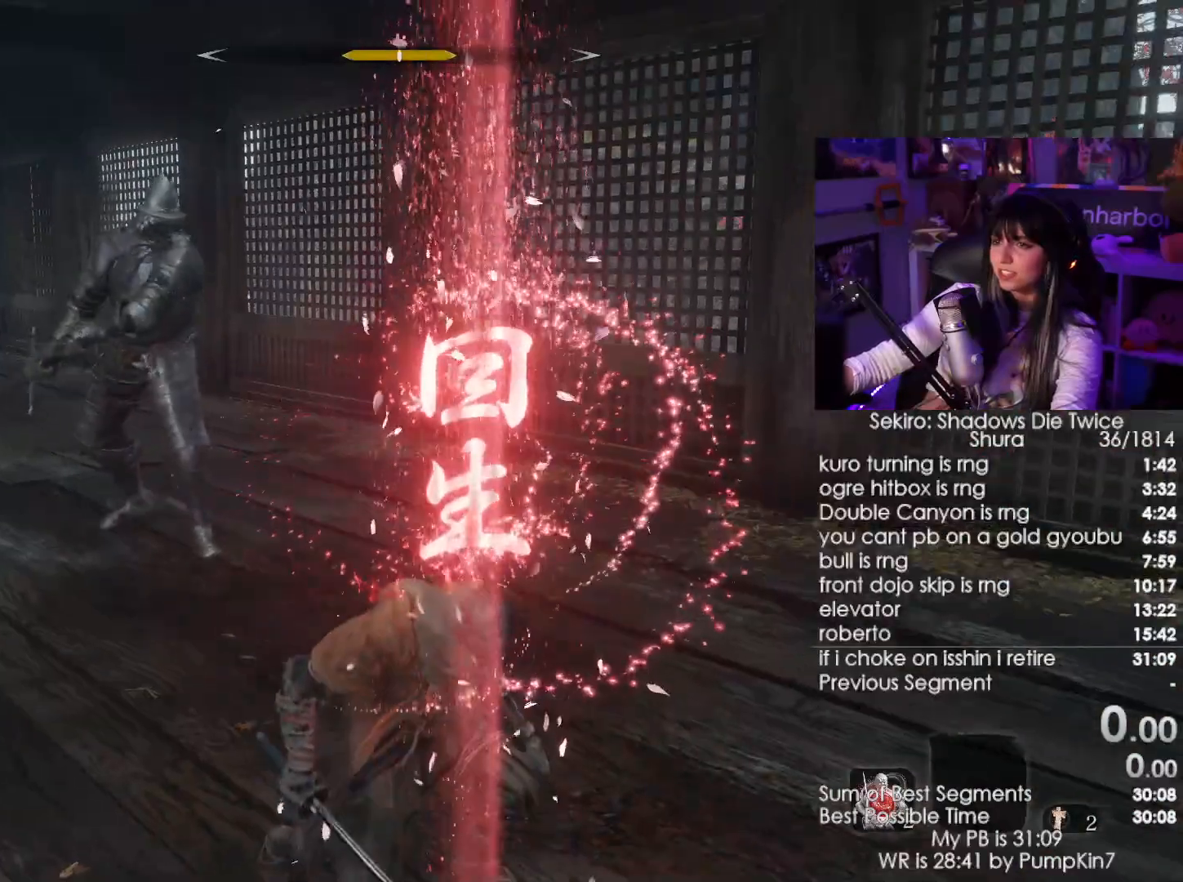
{"keys": [], "mouse": []}
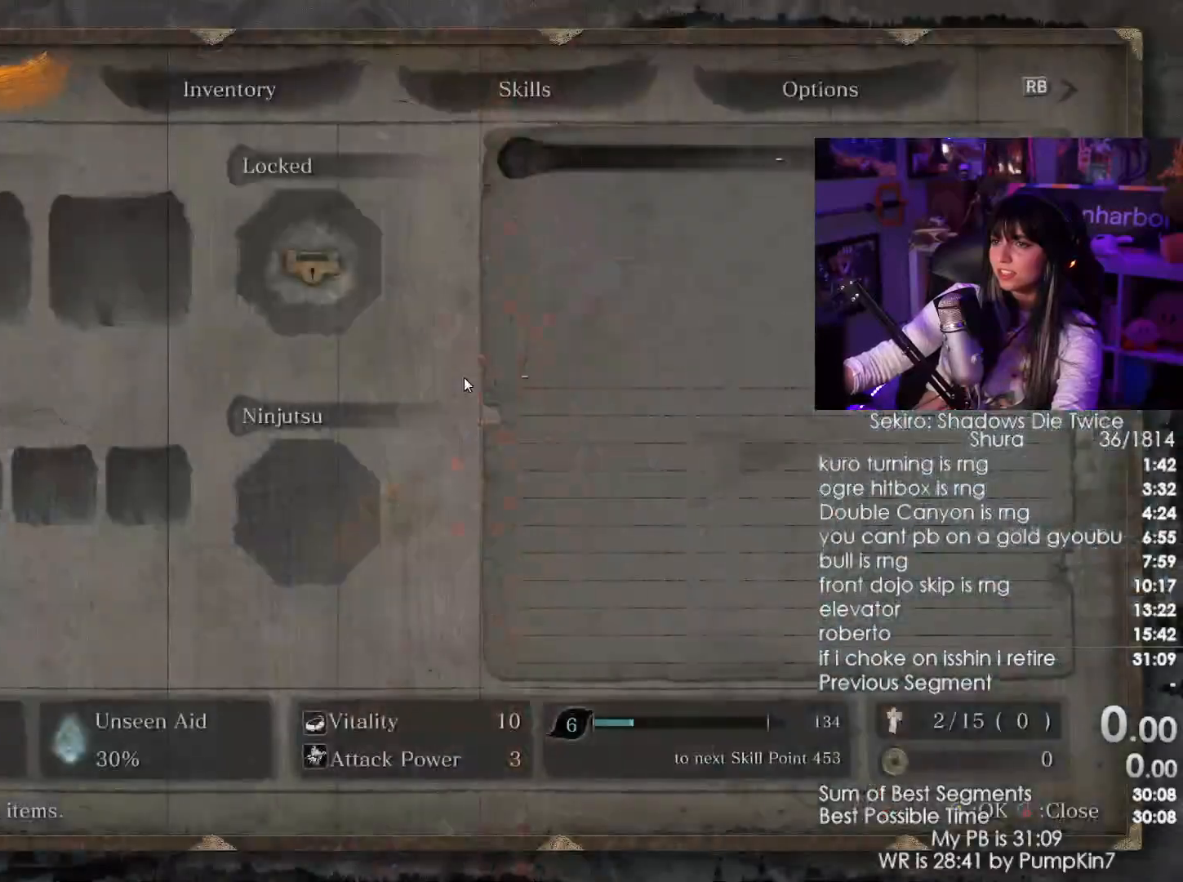
{"keys": [], "mouse": [], "events": []}
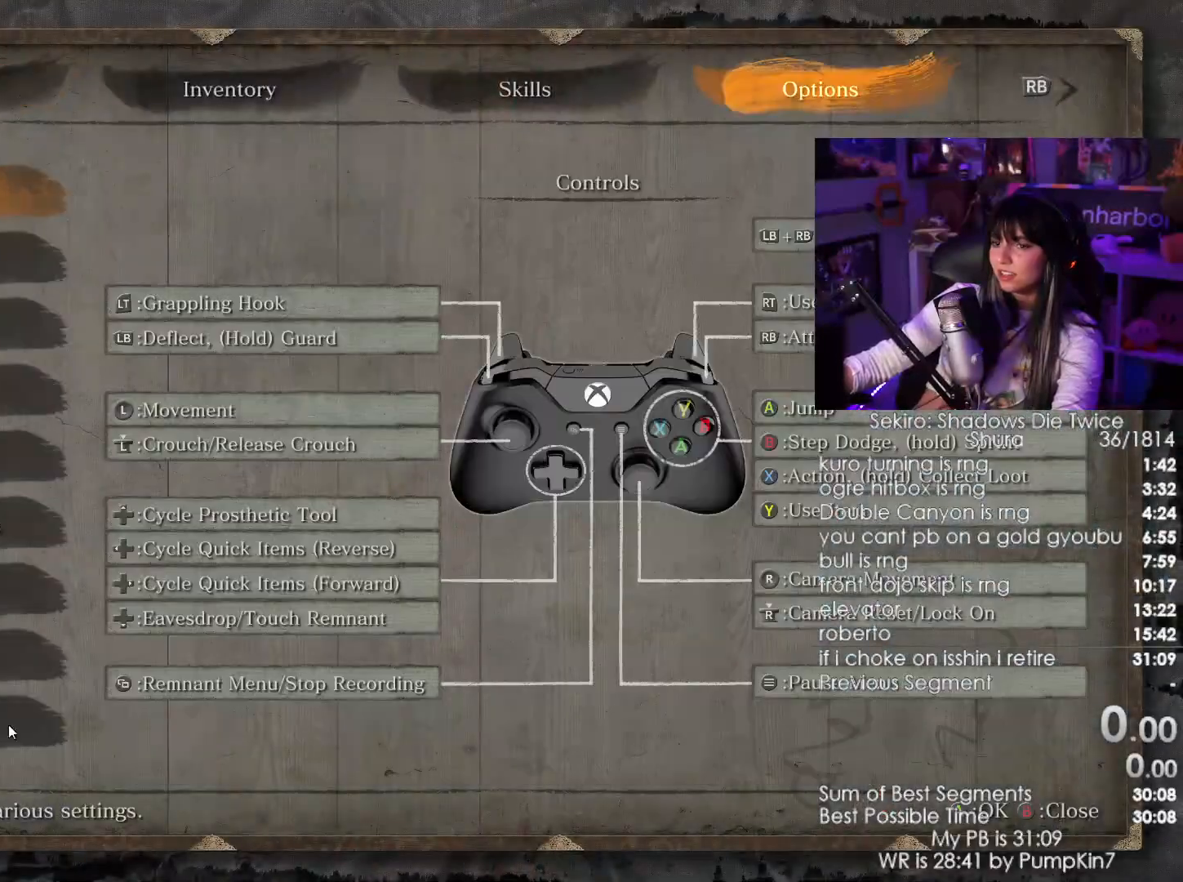
{"keys": [], "mouse": ["left"], "events": [[467, "mouse_left", "down"]]}
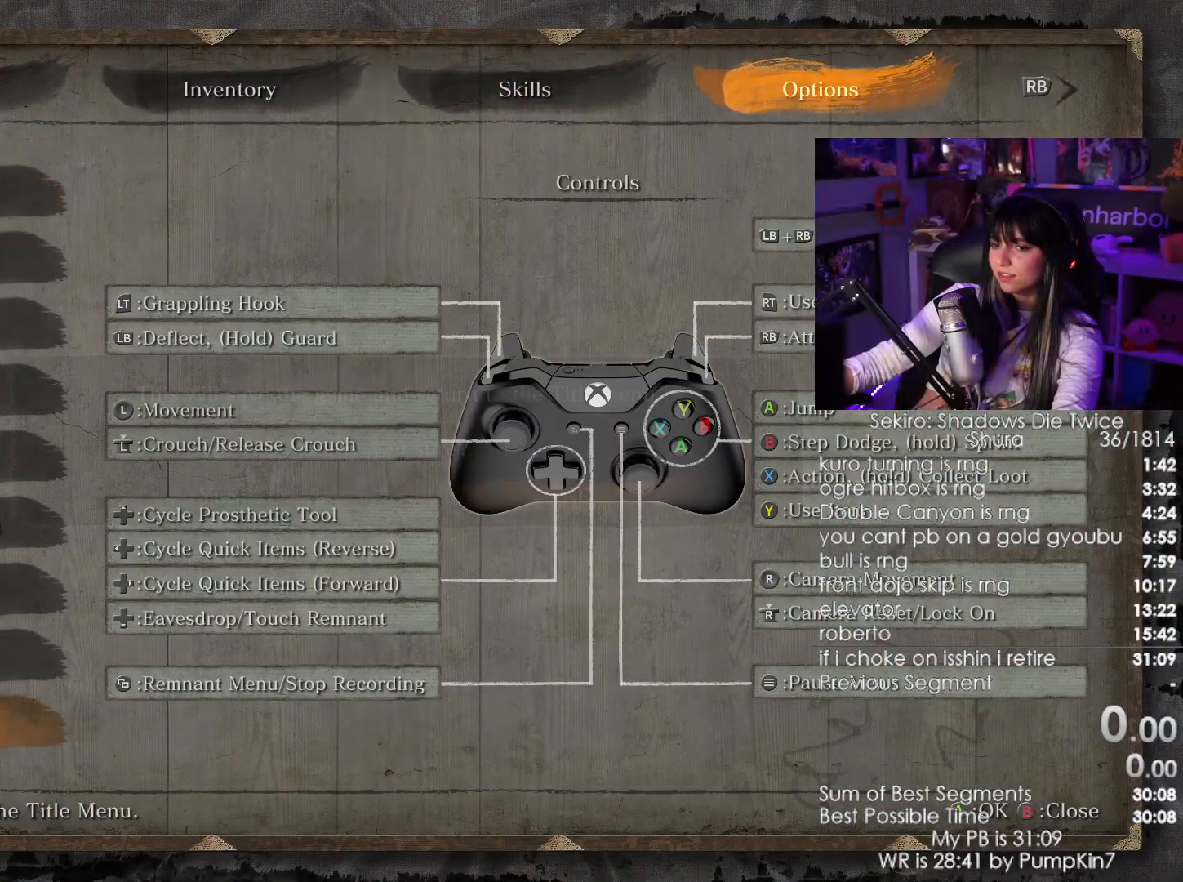
{"keys": [], "mouse": [], "events": [[67, "mouse_left", "up"], [300, "mouse_left", "down"], [400, "mouse_left", "up"]]}
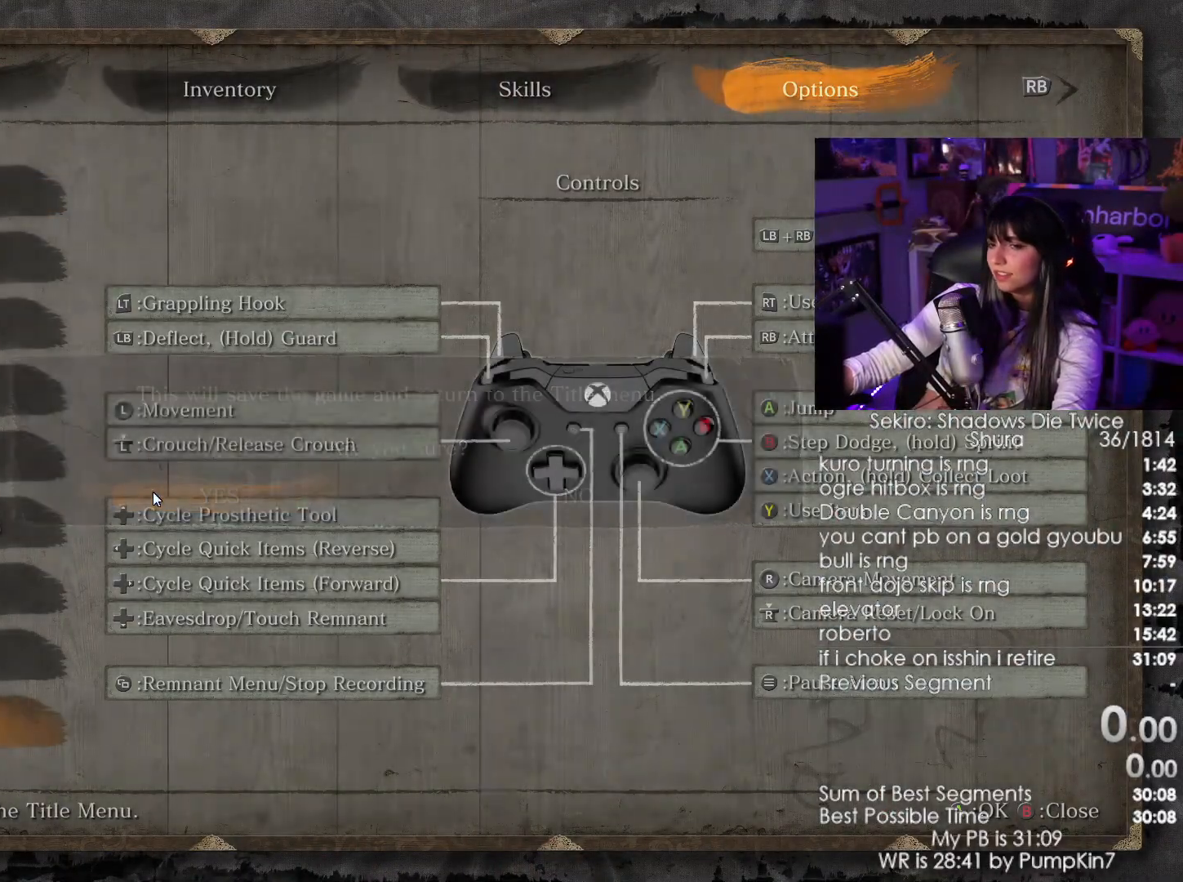
{"keys": [], "mouse": [], "events": []}
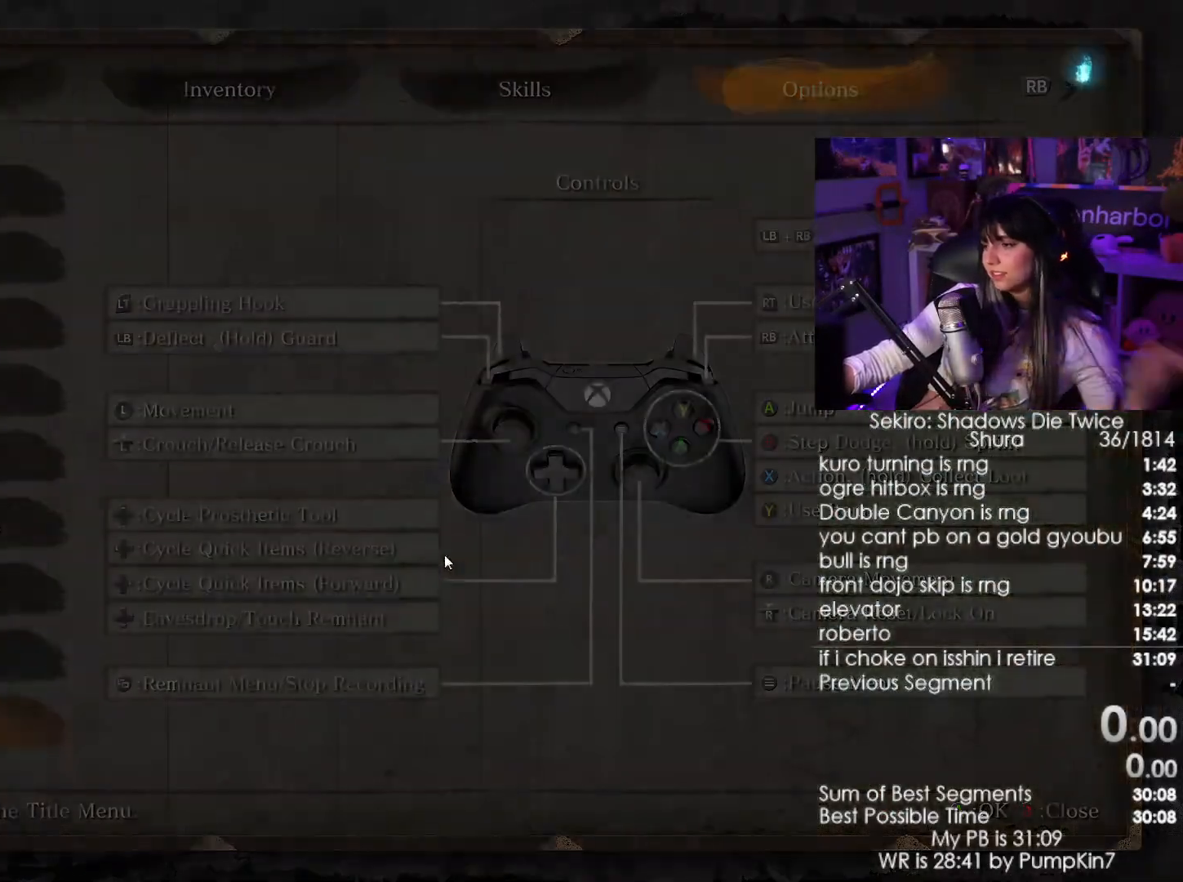
{"keys": [], "mouse": [], "events": []}
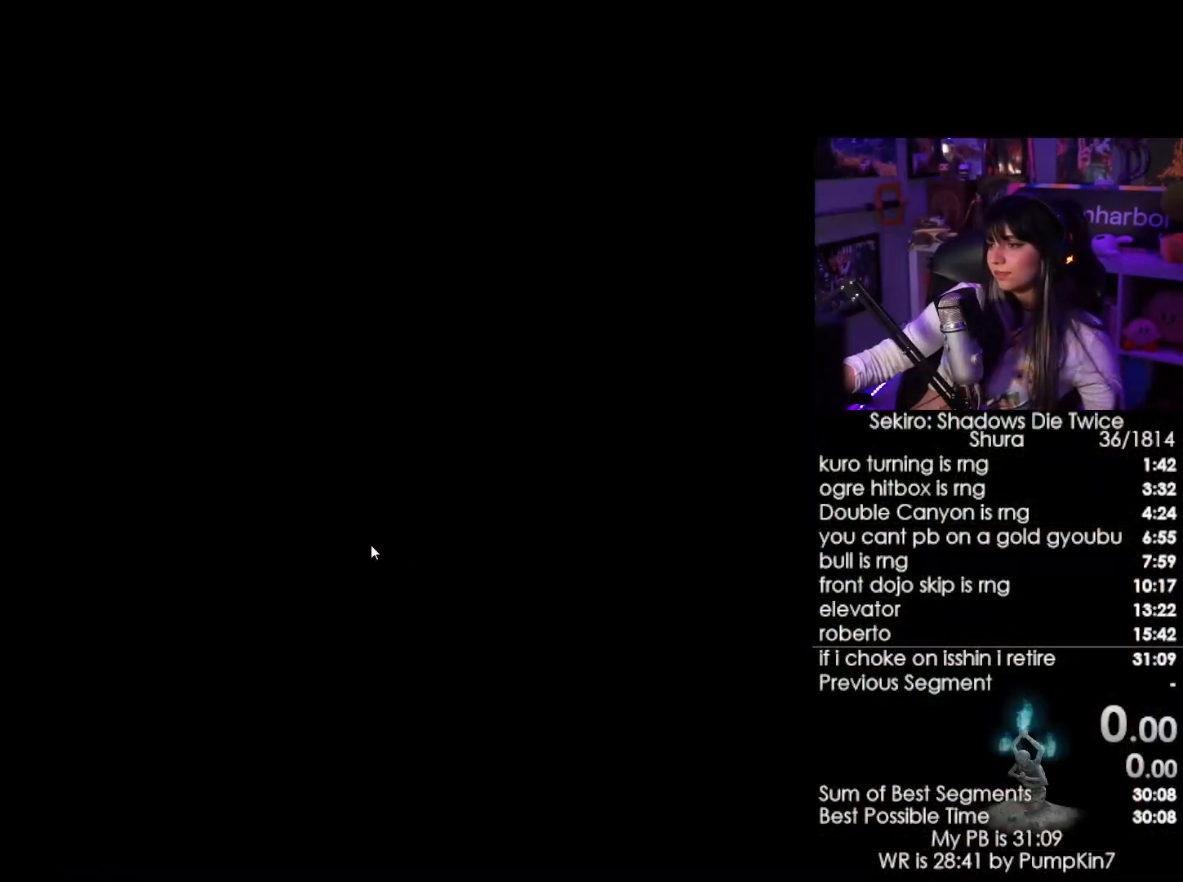
{"keys": [], "mouse": [], "events": []}
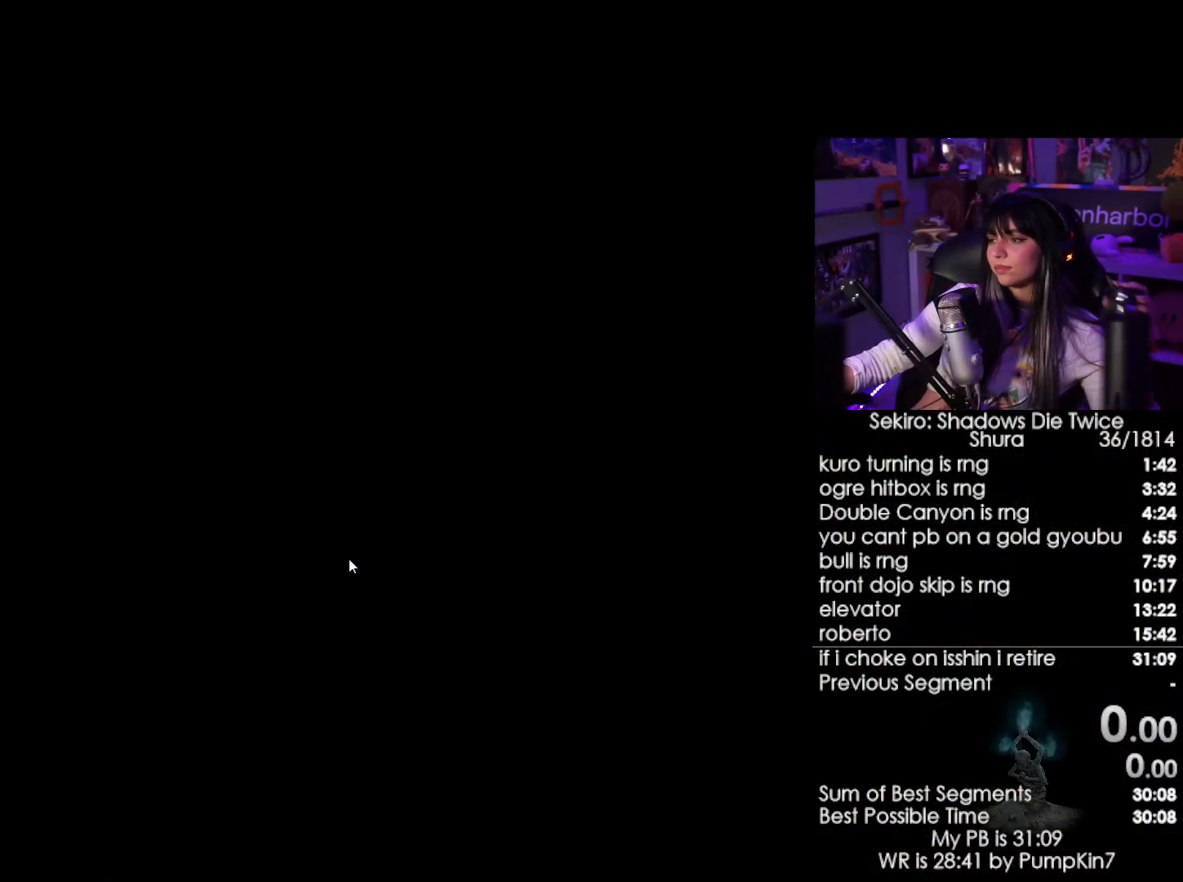
{"keys": [], "mouse": [], "events": []}
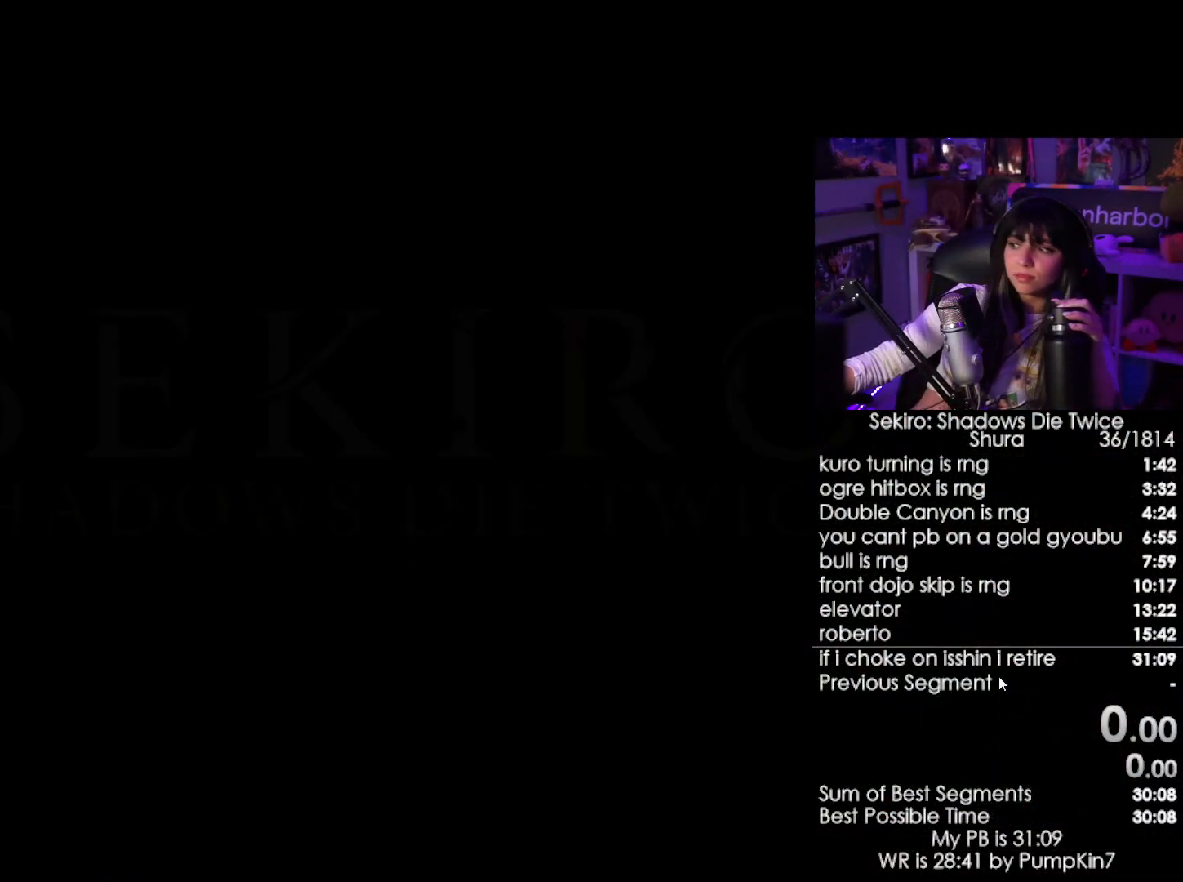
{"keys": [], "mouse": [], "events": []}